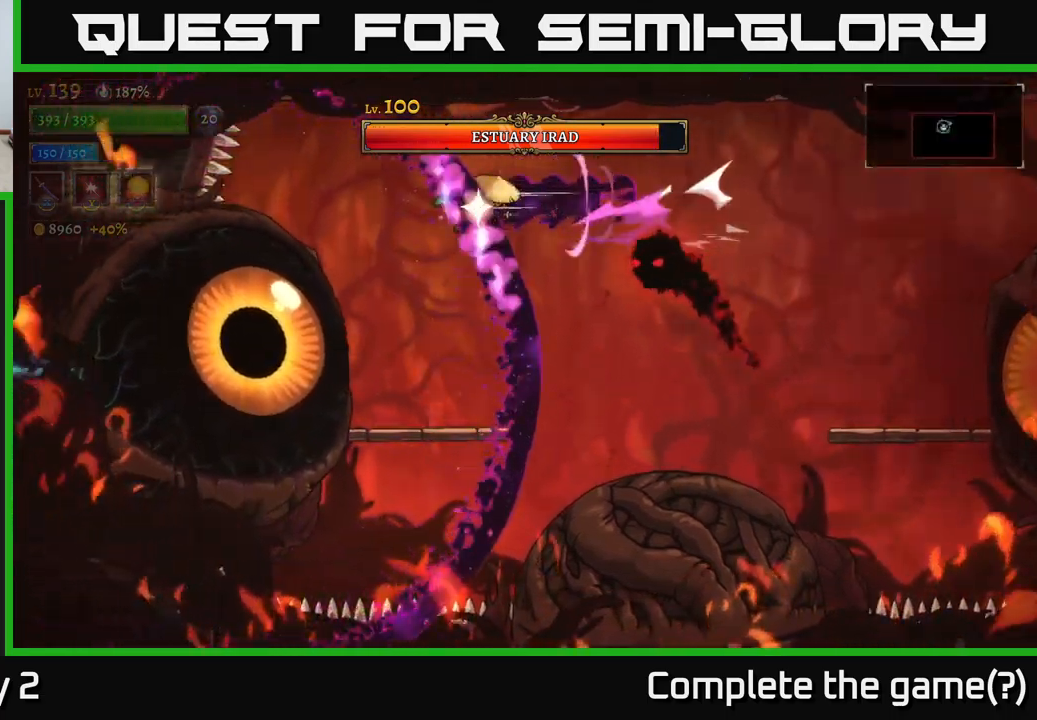
Gameplay with a controller (Xbox layout); each line is a JSON object with the inputs held at the frame after it. "events" lists button and stick changes between this image and that frame as [ms after this image, input, new state], when the widget could be followed in between.
{"buttons": [], "left_stick": "left", "right_stick": "center", "events": [[83, "left_stick", "center"], [100, "L2", "up"], [150, "left_stick", "right"], [233, "X", "down"], [250, "left_stick", "center"], [367, "X", "up"], [417, "left_stick", "left"]]}
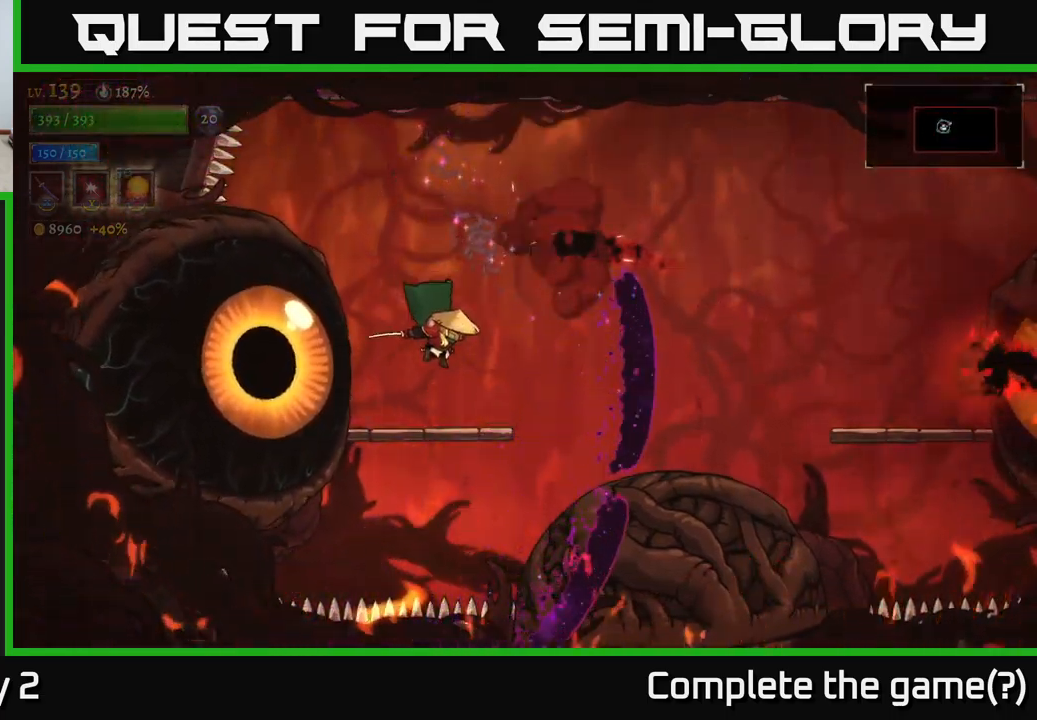
{"buttons": [], "left_stick": "right", "right_stick": "center", "events": [[67, "left_stick", "center"], [133, "left_stick", "right"], [350, "A", "down"], [450, "A", "up"]]}
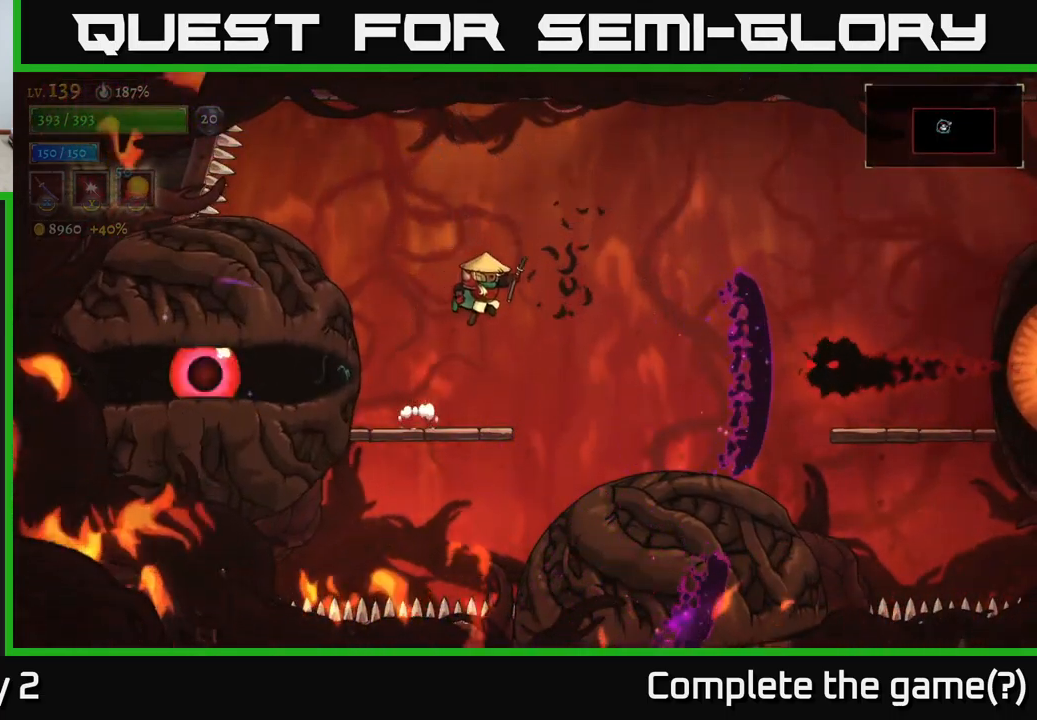
{"buttons": ["A"], "left_stick": "right", "right_stick": "center", "events": [[83, "X", "down"], [250, "X", "up"], [367, "A", "down"]]}
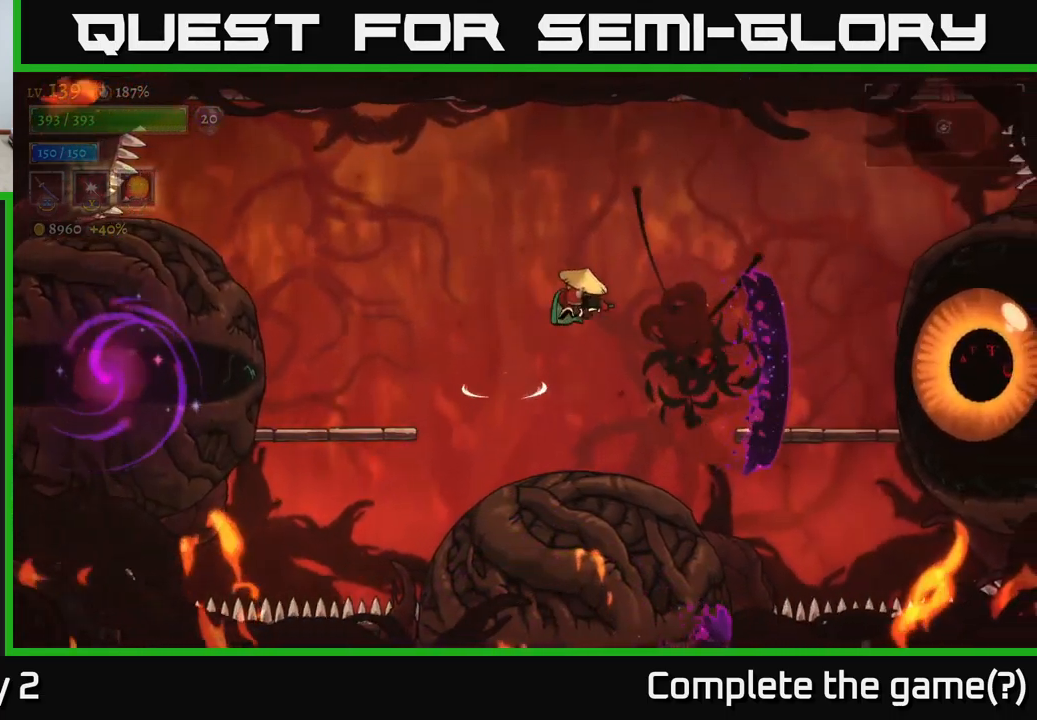
{"buttons": ["X"], "left_stick": "right", "right_stick": "center", "events": [[233, "A", "up"], [400, "X", "down"]]}
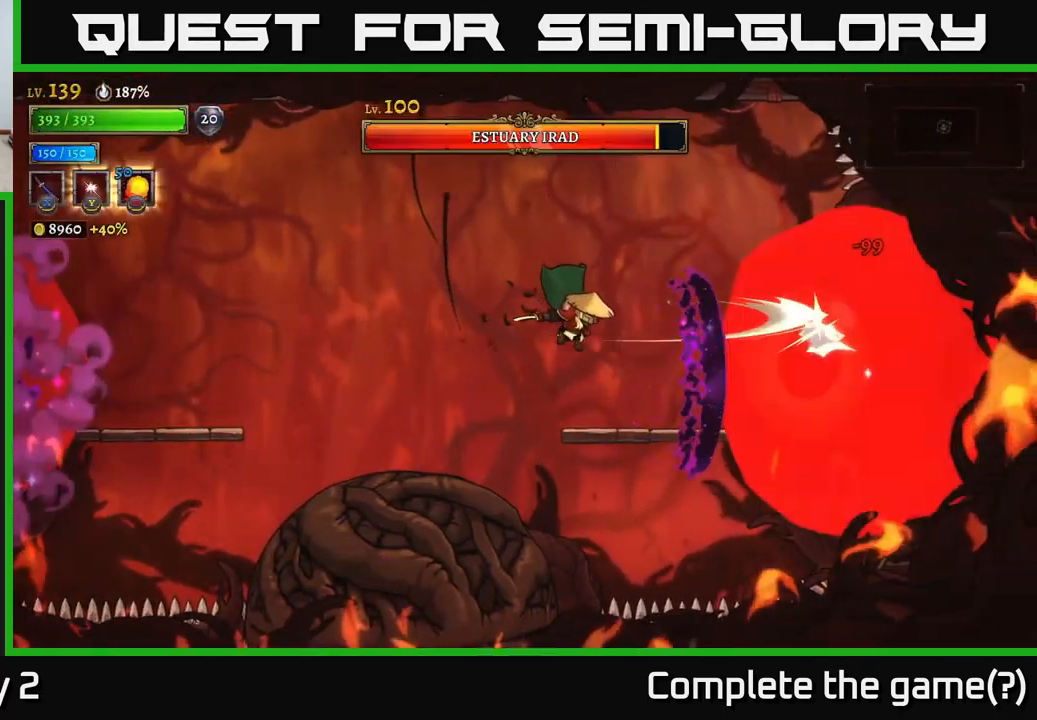
{"buttons": ["X"], "left_stick": "center", "right_stick": "center", "events": [[83, "X", "up"], [133, "left_stick", "center"], [450, "X", "down"]]}
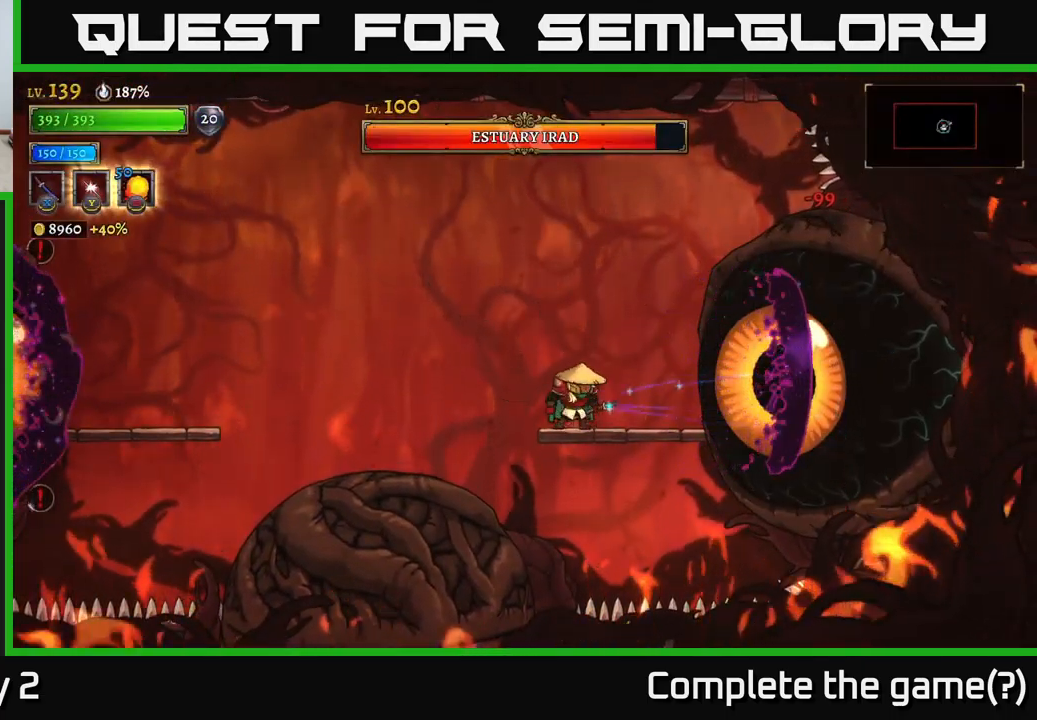
{"buttons": [], "left_stick": "left", "right_stick": "center", "events": [[117, "X", "up"], [483, "left_stick", "left"]]}
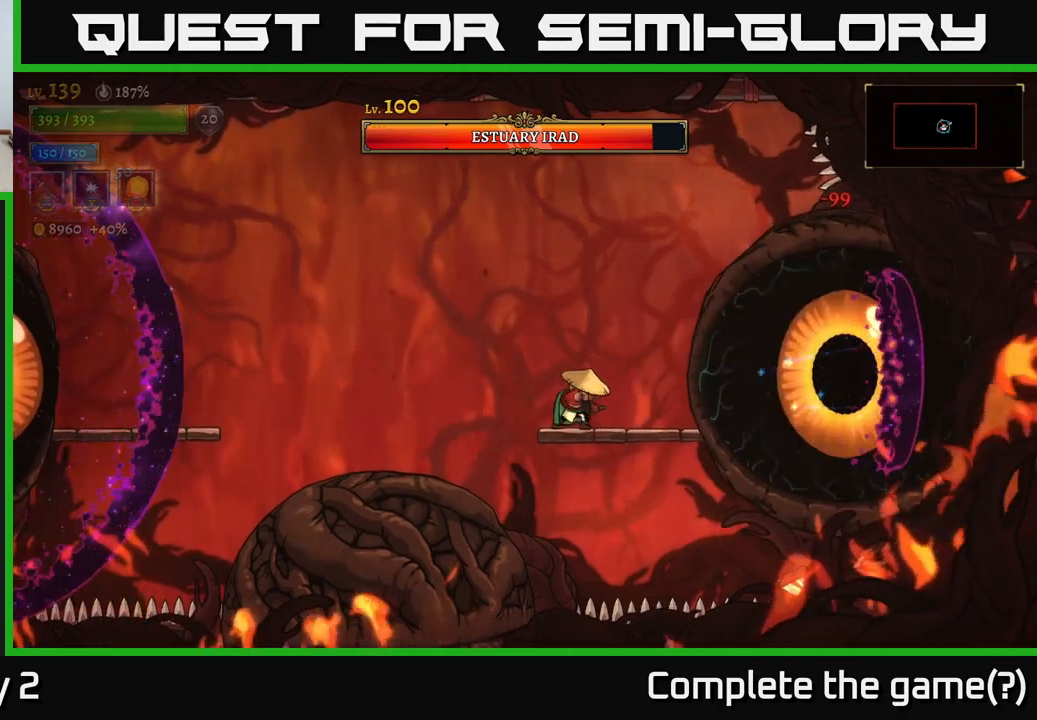
{"buttons": ["L2"], "left_stick": "left", "right_stick": "center", "events": [[83, "A", "down"], [267, "A", "up"], [317, "L2", "down"]]}
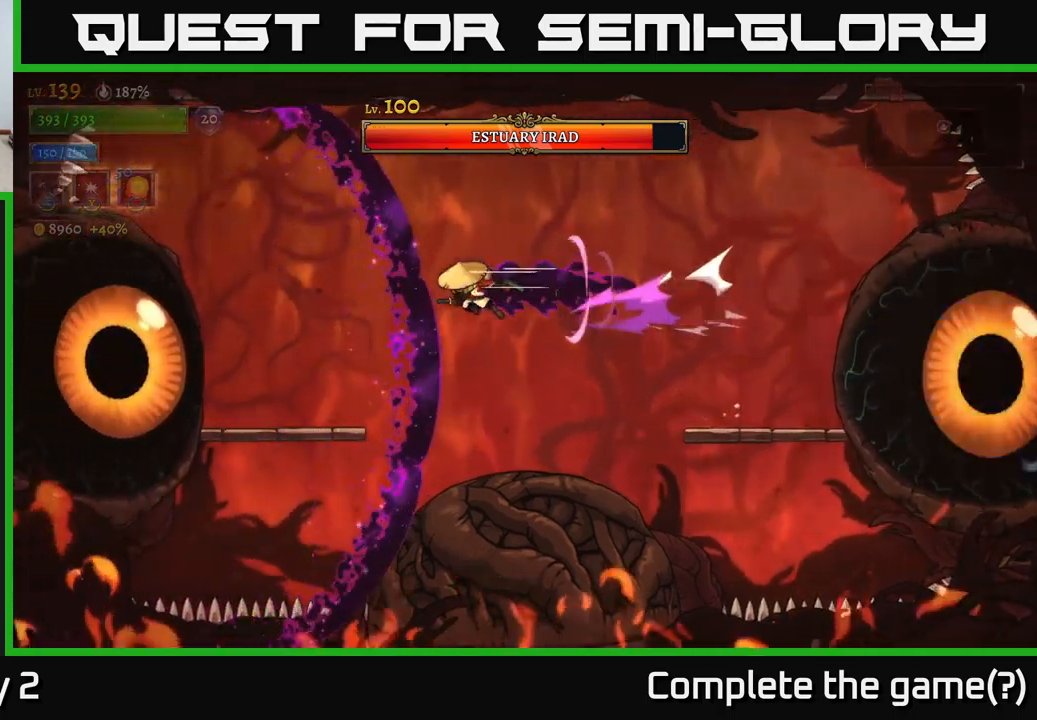
{"buttons": ["X"], "left_stick": "center", "right_stick": "center", "events": [[100, "L2", "up"], [183, "left_stick", "center"], [300, "X", "down"], [317, "left_stick", "left"], [467, "left_stick", "center"]]}
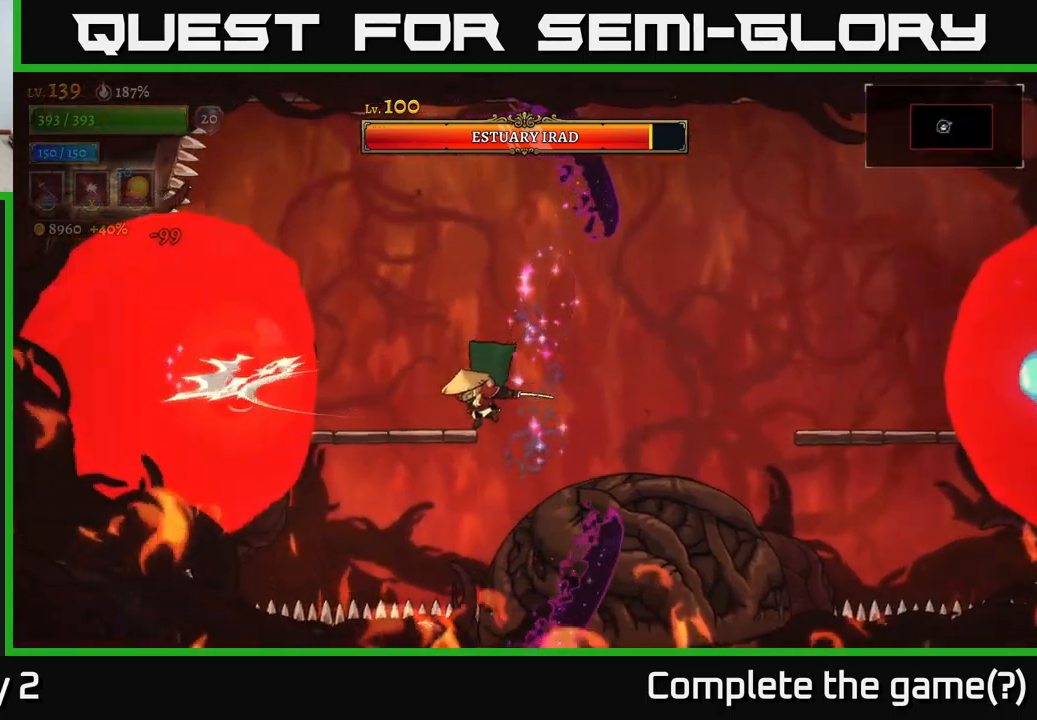
{"buttons": ["A"], "left_stick": "center", "right_stick": "center", "events": [[17, "X", "up"], [317, "A", "down"]]}
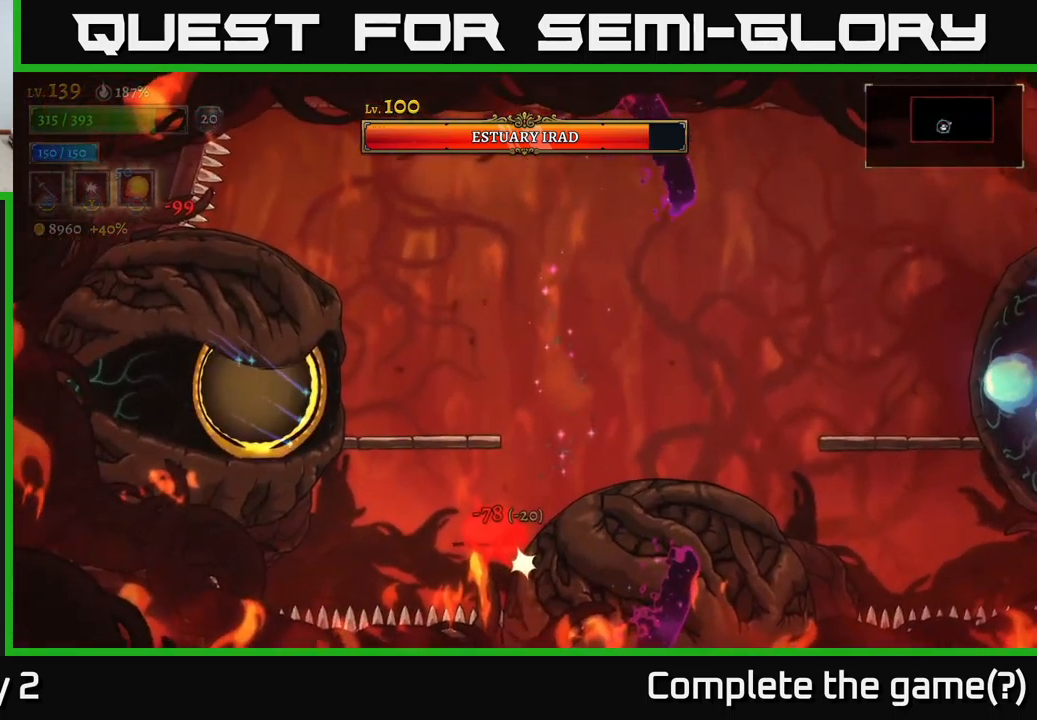
{"buttons": [], "left_stick": "center", "right_stick": "center", "events": [[83, "A", "up"]]}
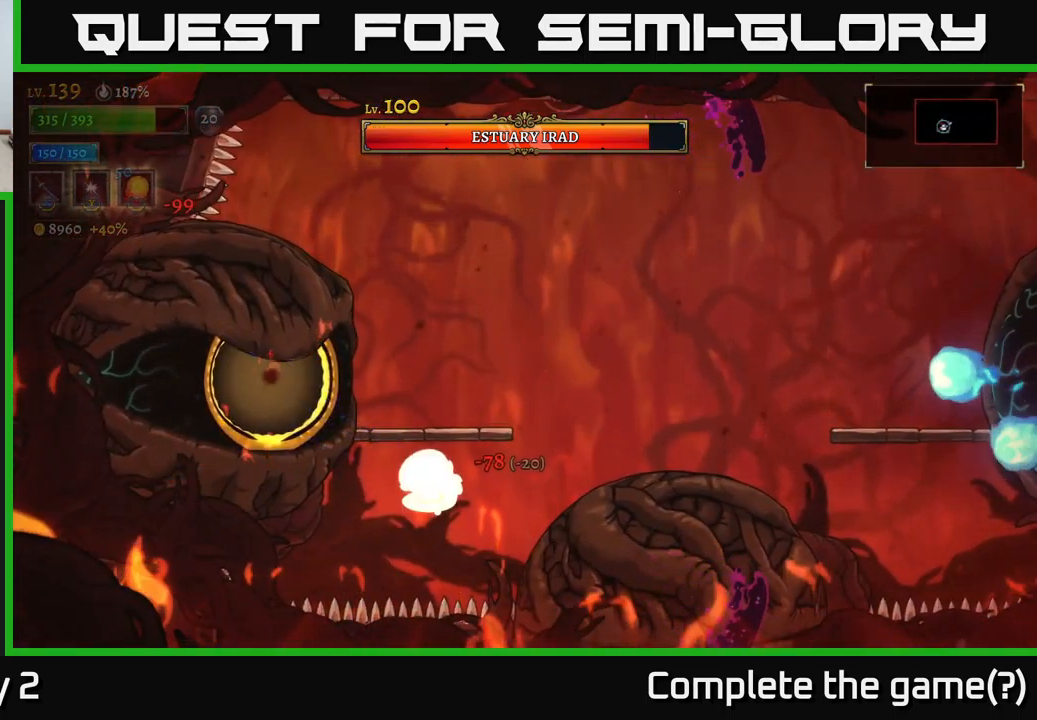
{"buttons": ["A"], "left_stick": "right", "right_stick": "center", "events": [[17, "A", "down"], [233, "left_stick", "right"]]}
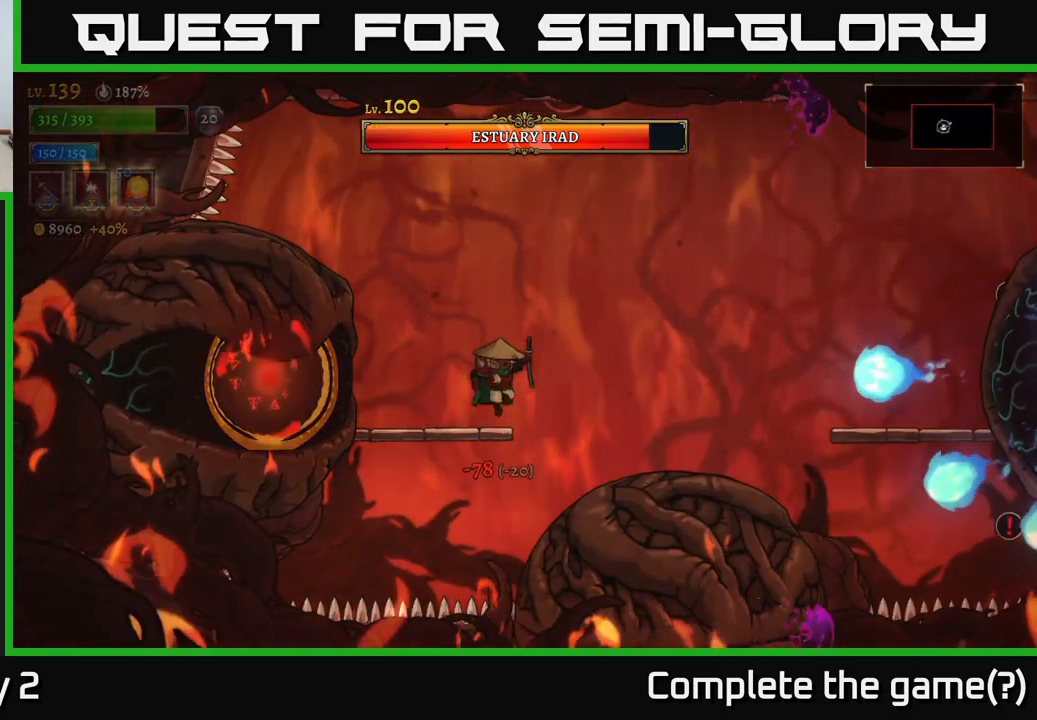
{"buttons": [], "left_stick": "center", "right_stick": "center", "events": [[33, "left_stick", "up-left"], [117, "X", "down"], [133, "left_stick", "center"], [150, "A", "up"], [250, "X", "up"]]}
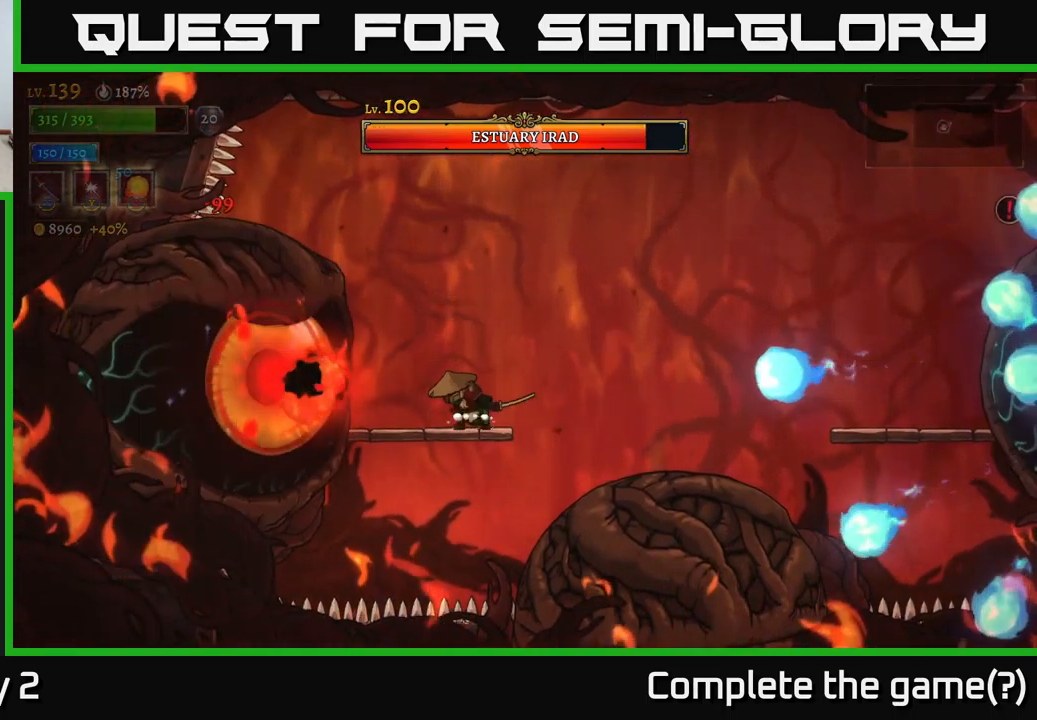
{"buttons": ["A"], "left_stick": "up", "right_stick": "center", "events": [[150, "X", "down"], [217, "left_stick", "right"], [267, "A", "down"], [283, "X", "up"], [450, "left_stick", "up"]]}
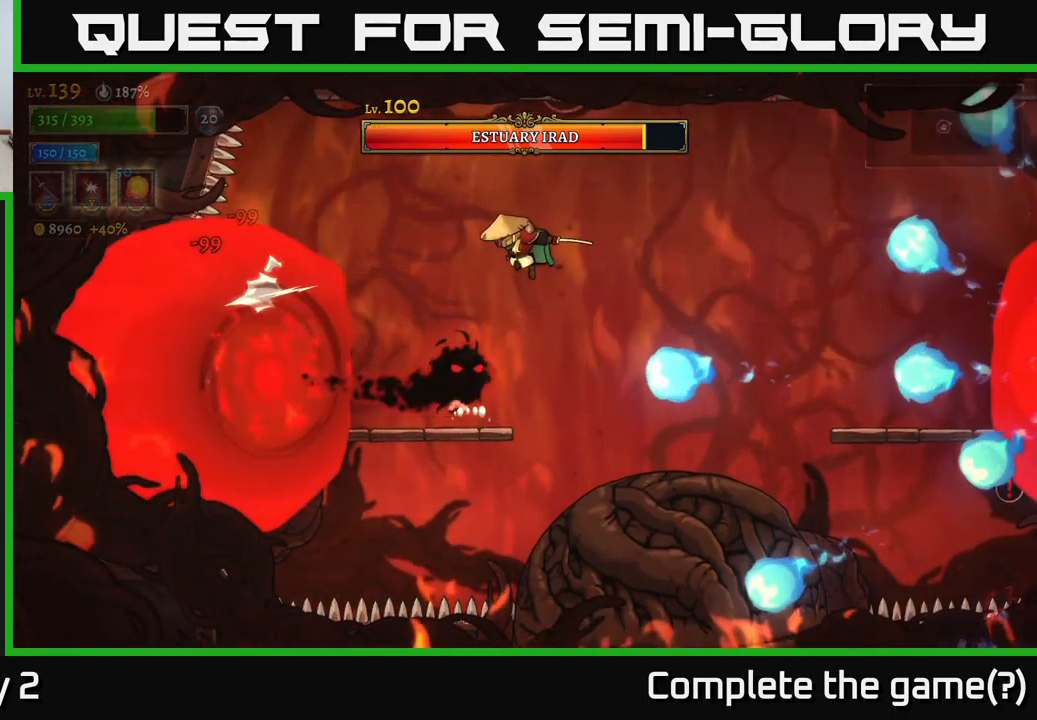
{"buttons": [], "left_stick": "right", "right_stick": "center", "events": [[33, "left_stick", "left"], [50, "A", "up"], [433, "left_stick", "right"]]}
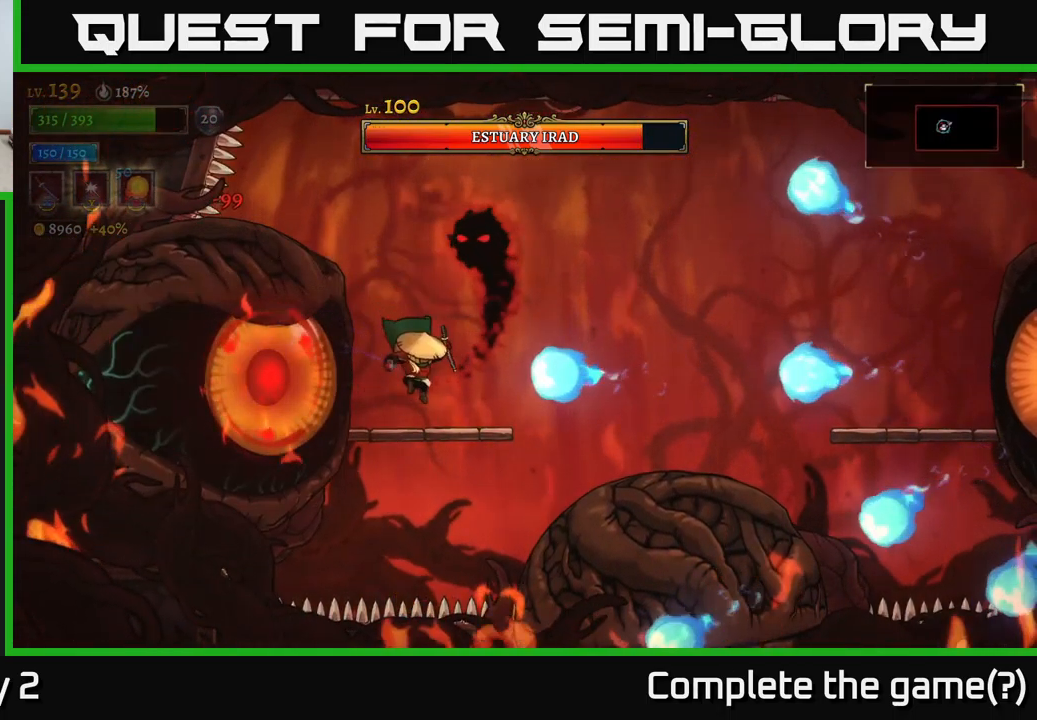
{"buttons": [], "left_stick": "right", "right_stick": "center", "events": [[33, "left_stick", "center"], [217, "A", "down"], [217, "left_stick", "right"], [367, "A", "up"]]}
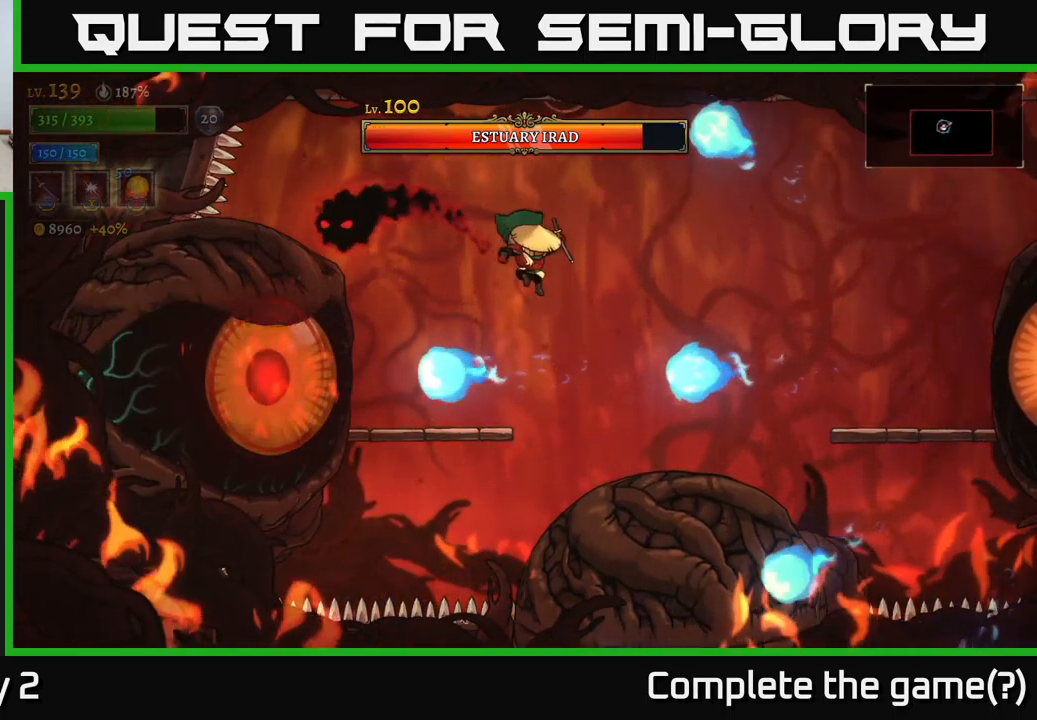
{"buttons": [], "left_stick": "left", "right_stick": "center", "events": [[100, "left_stick", "left"], [233, "left_stick", "center"], [267, "A", "down"], [283, "left_stick", "left"], [367, "A", "up"]]}
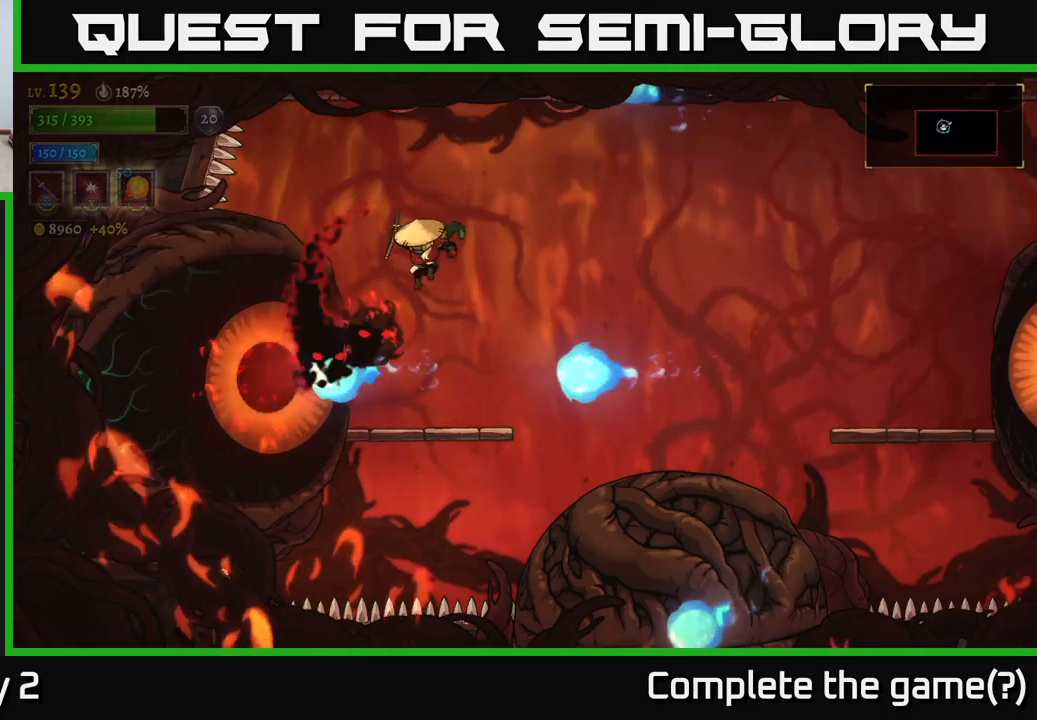
{"buttons": [], "left_stick": "center", "right_stick": "center", "events": [[50, "L1", "down"], [67, "left_stick", "center"], [117, "left_stick", "right"], [167, "L1", "up"], [484, "left_stick", "center"]]}
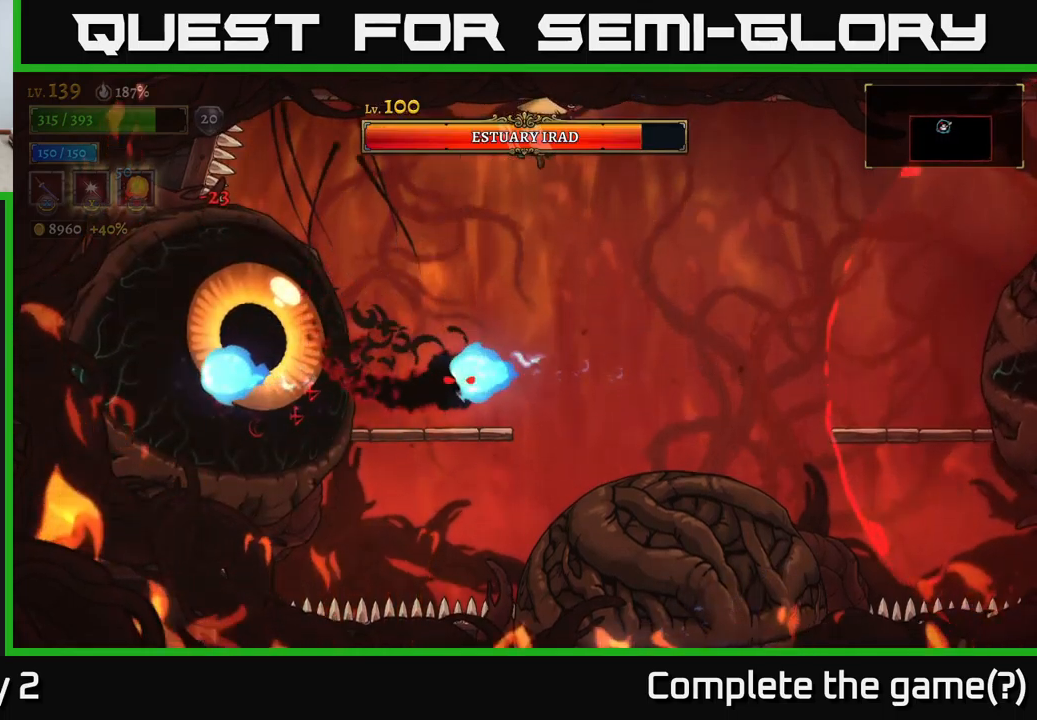
{"buttons": [], "left_stick": "center", "right_stick": "center", "events": [[67, "left_stick", "left"], [250, "left_stick", "center"], [350, "L1", "down"], [367, "left_stick", "left"], [467, "left_stick", "center"], [484, "L1", "up"]]}
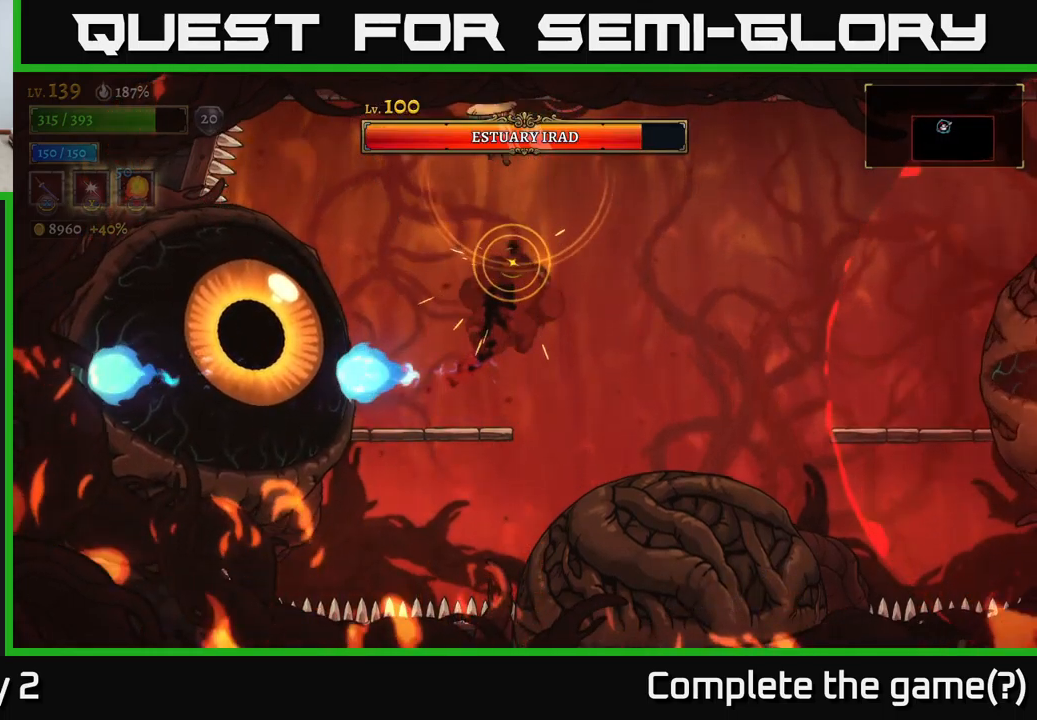
{"buttons": [], "left_stick": "center", "right_stick": "center", "events": []}
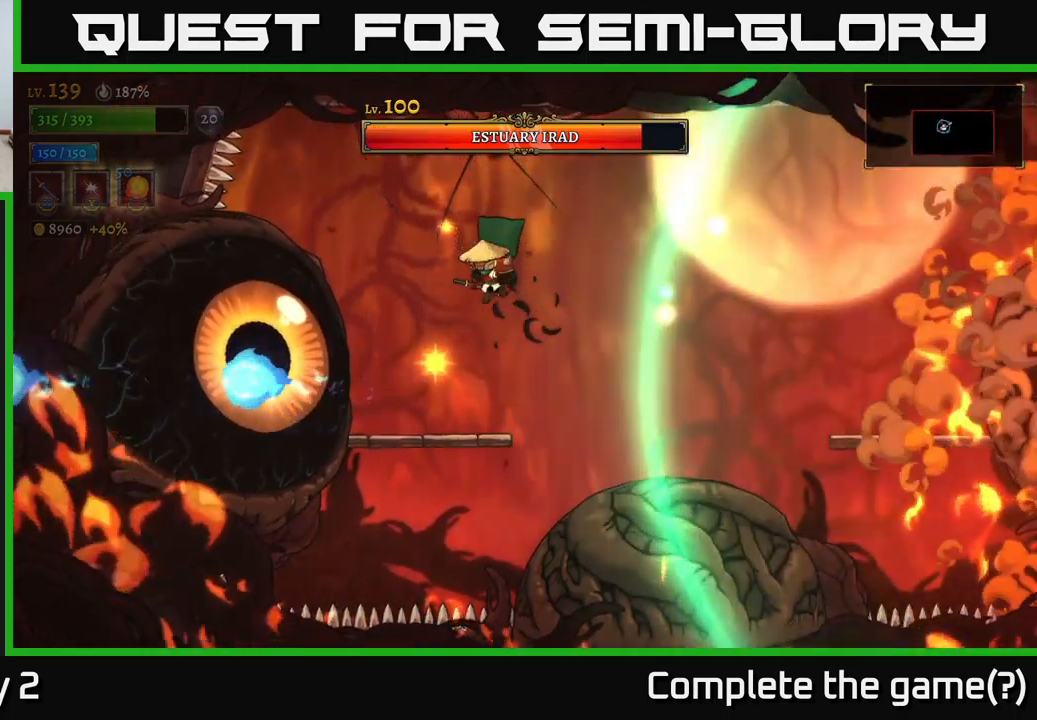
{"buttons": [], "left_stick": "center", "right_stick": "center", "events": [[17, "X", "down"], [217, "X", "up"]]}
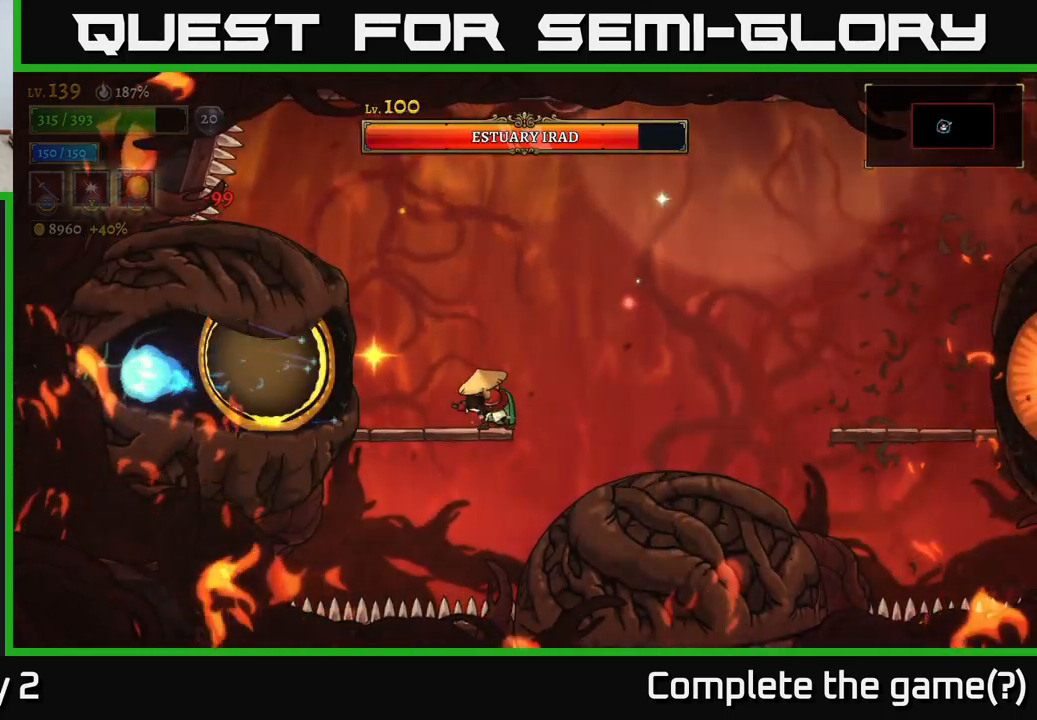
{"buttons": [], "left_stick": "center", "right_stick": "center", "events": [[117, "X", "down"], [267, "X", "up"]]}
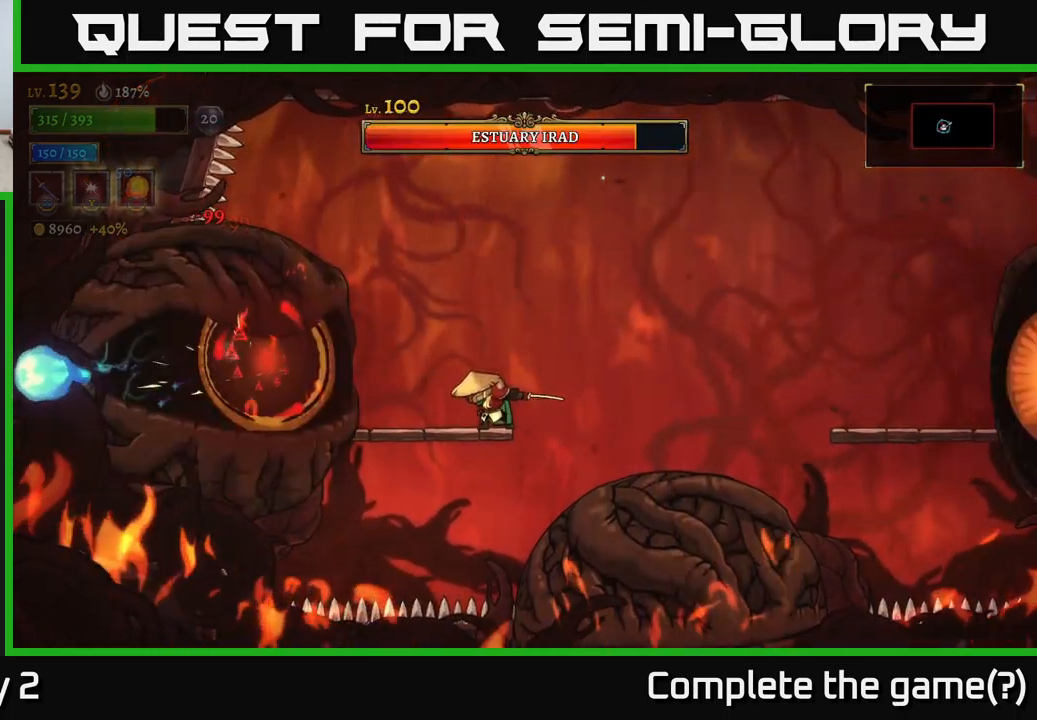
{"buttons": ["L1"], "left_stick": "left", "right_stick": "center", "events": [[417, "A", "down"], [417, "left_stick", "left"], [484, "A", "up"], [500, "L1", "down"]]}
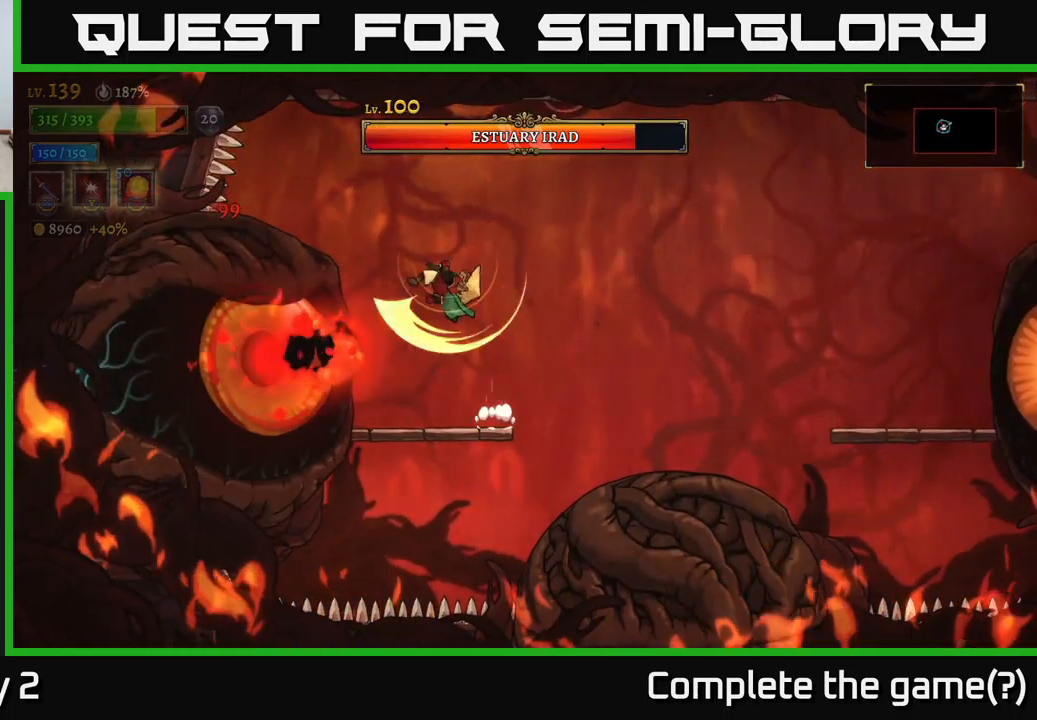
{"buttons": [], "left_stick": "right", "right_stick": "center", "events": [[167, "L1", "up"], [267, "left_stick", "right"]]}
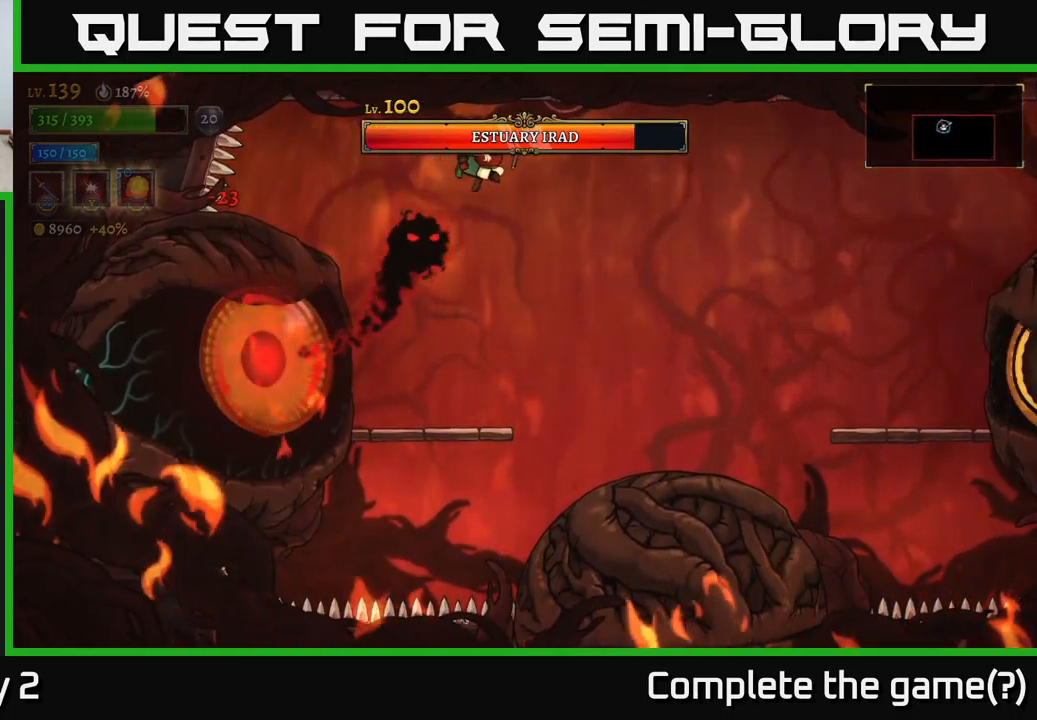
{"buttons": [], "left_stick": "center", "right_stick": "center", "events": [[267, "L1", "down"], [267, "left_stick", "left"], [417, "L1", "up"], [417, "left_stick", "center"]]}
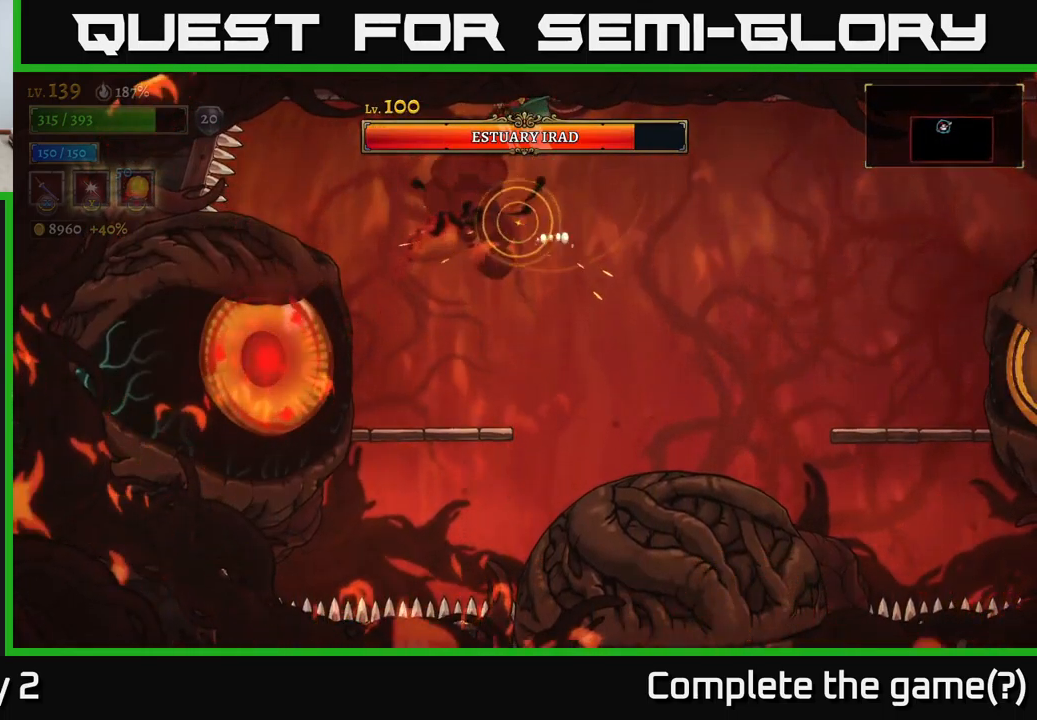
{"buttons": [], "left_stick": "left", "right_stick": "center", "events": [[467, "left_stick", "left"]]}
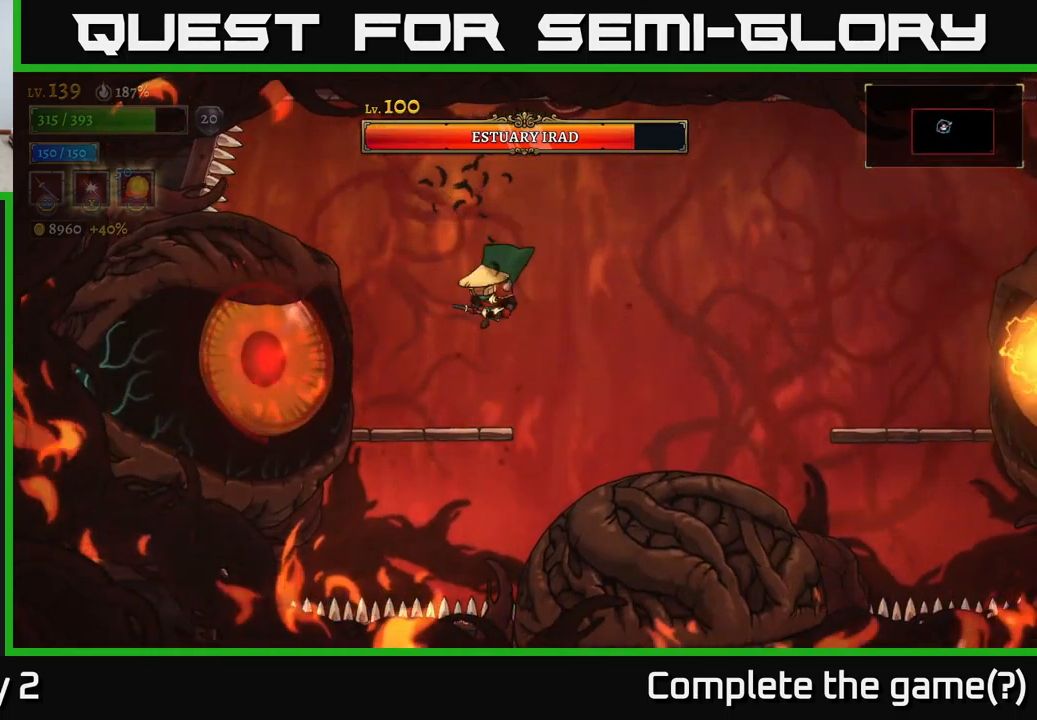
{"buttons": ["A", "X"], "left_stick": "center", "right_stick": "center", "events": [[34, "X", "down"], [67, "left_stick", "center"], [200, "X", "up"], [434, "A", "down"], [434, "X", "down"]]}
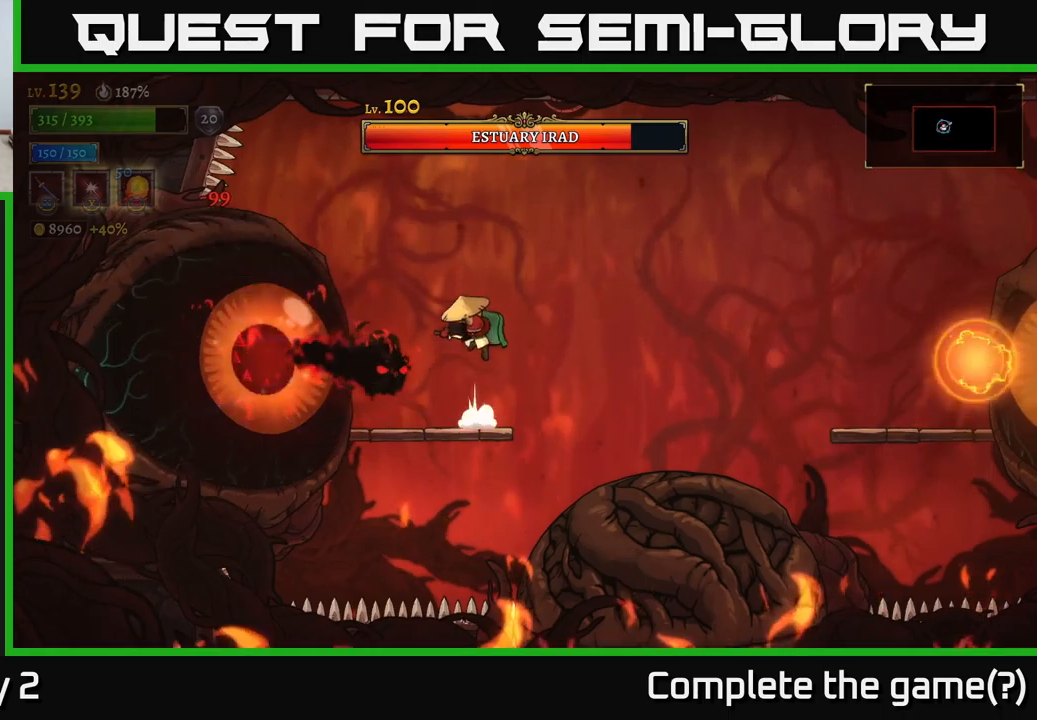
{"buttons": [], "left_stick": "left", "right_stick": "center", "events": [[17, "left_stick", "right"], [133, "X", "up"], [233, "left_stick", "left"], [483, "A", "up"]]}
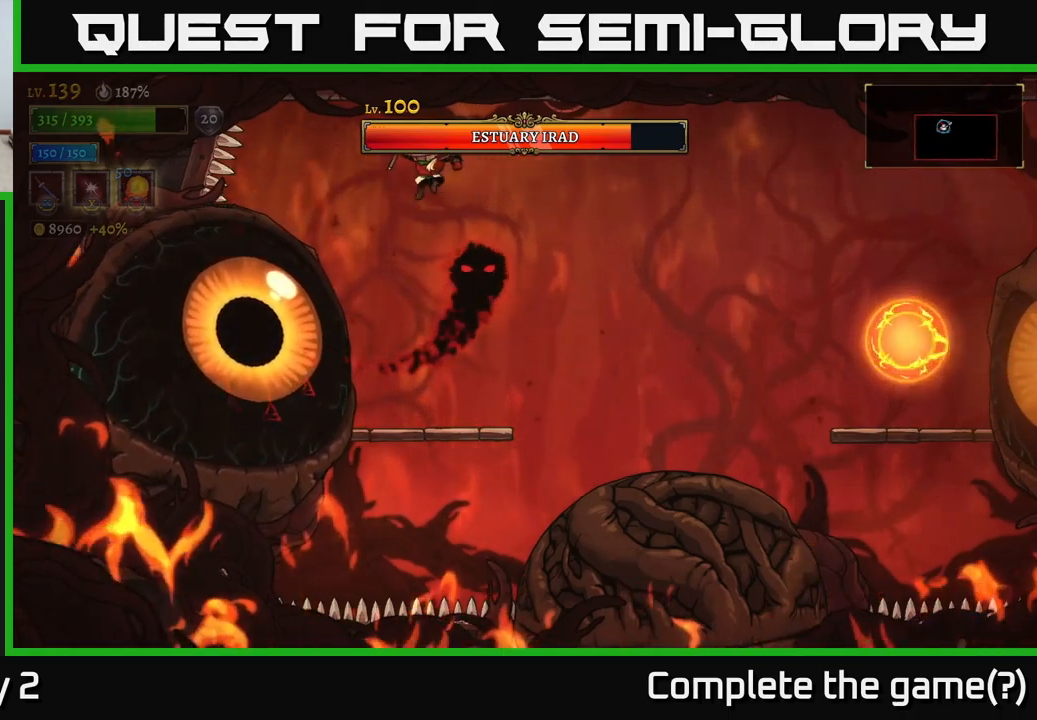
{"buttons": [], "left_stick": "right", "right_stick": "center", "events": [[200, "X", "down"], [267, "left_stick", "right"], [367, "X", "up"]]}